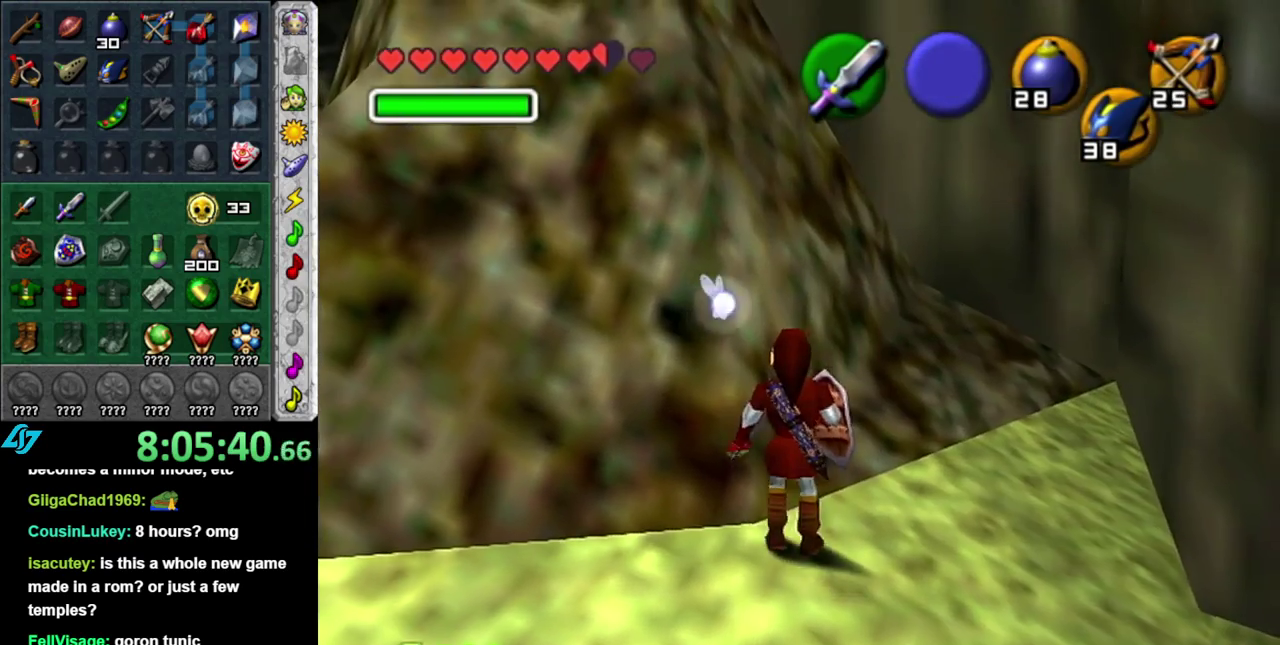
Gameplay with a controller (Nintendo layout); each line is a JSON object with the inputs held at the frame after it. "events" lists button and stick changes between this image and that frame as [ms after this image, input, new state], when the widget could be followed in between. This overlay highlights the sticks when they move; stick clicks (L3 R3) are not distinguishable. Not read: L3 R2 R3 Y other_buttons.
{"buttons": [], "left_stick": "up-left", "right_stick": "center", "events": [[17, "left_stick", "left"], [450, "left_stick", "up-left"]]}
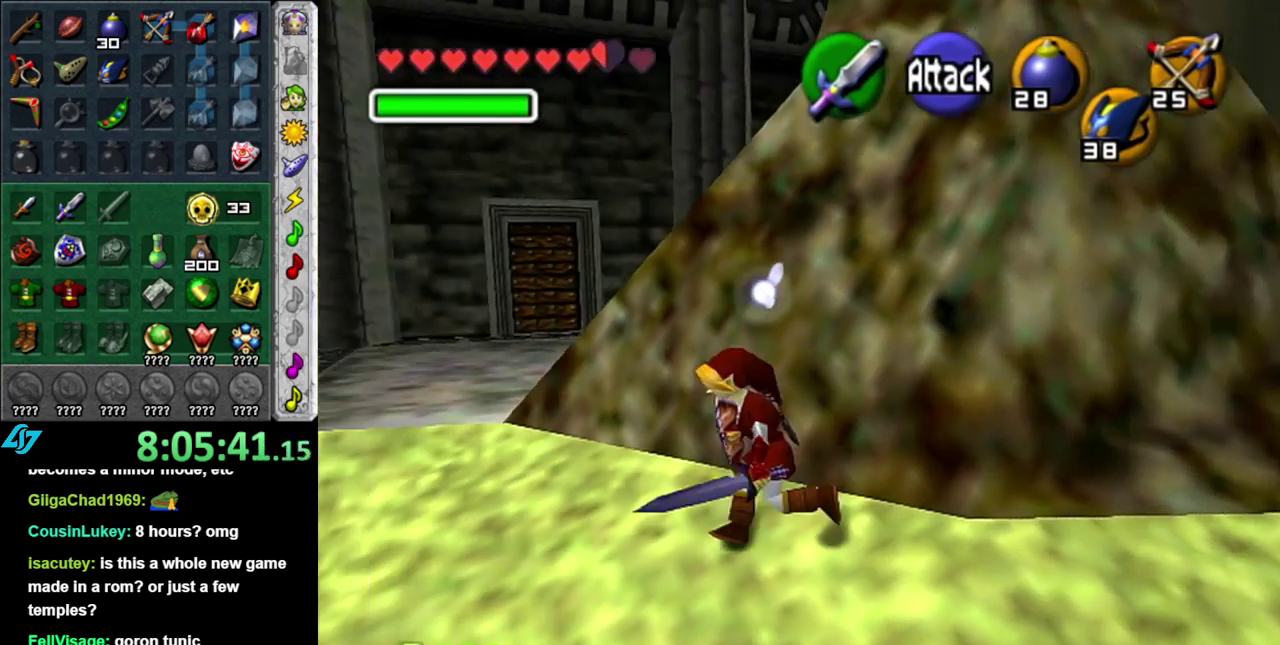
{"buttons": [], "left_stick": "up-left", "right_stick": "center", "events": []}
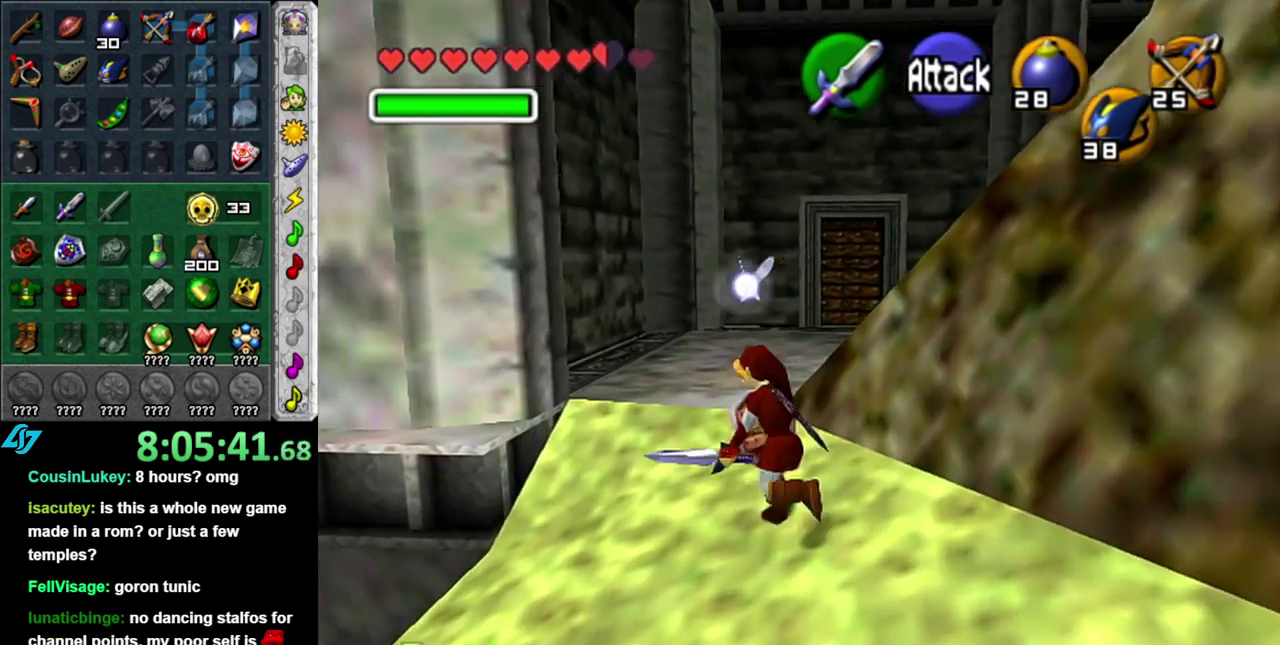
{"buttons": [], "left_stick": "up-left", "right_stick": "center", "events": []}
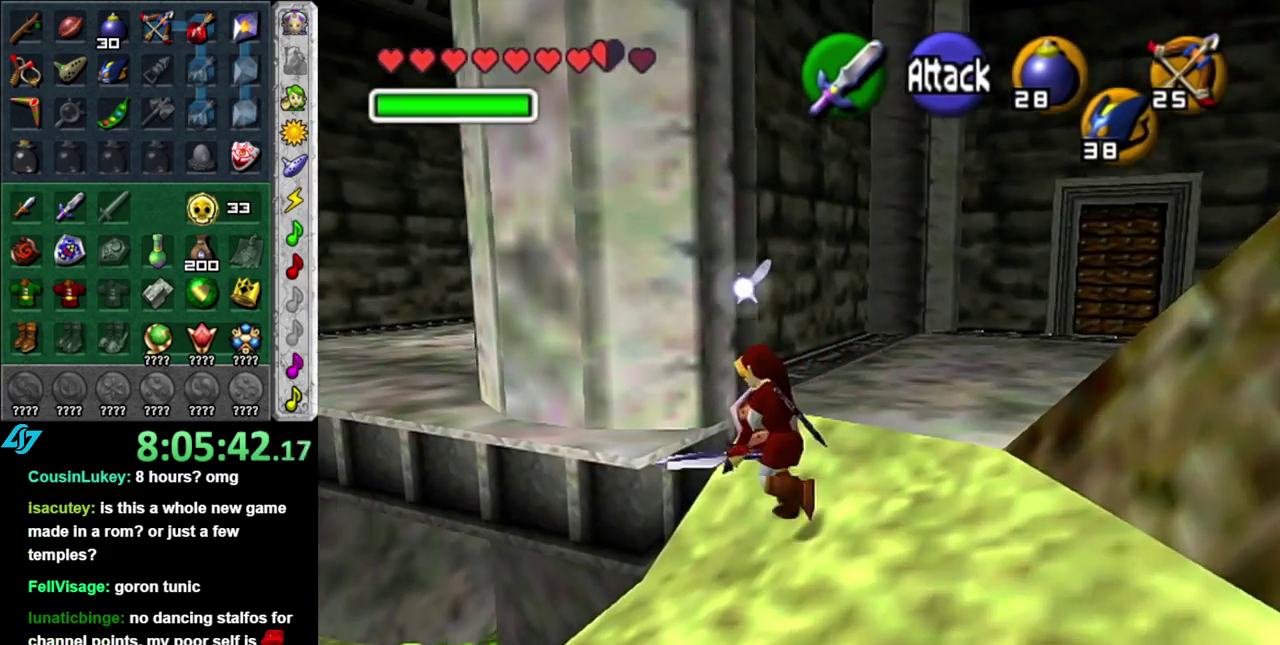
{"buttons": [], "left_stick": "up-left", "right_stick": "center", "events": []}
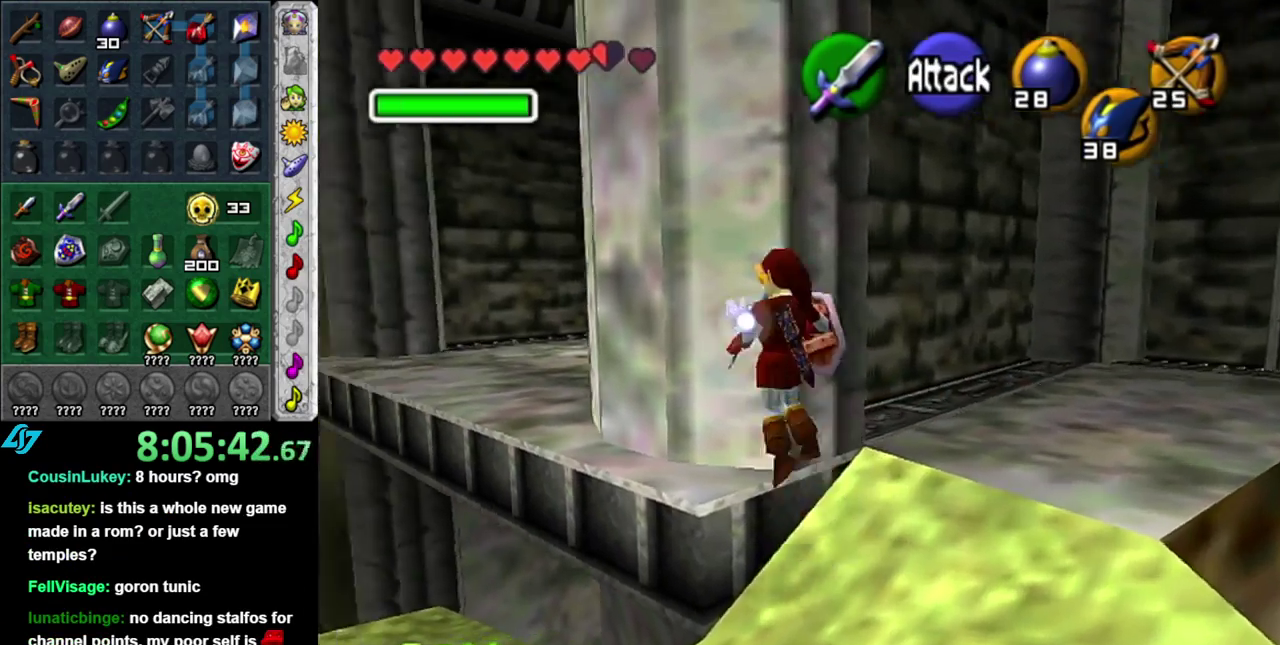
{"buttons": [], "left_stick": "up-left", "right_stick": "center", "events": [[33, "left_stick", "left"], [117, "left_stick", "up-left"]]}
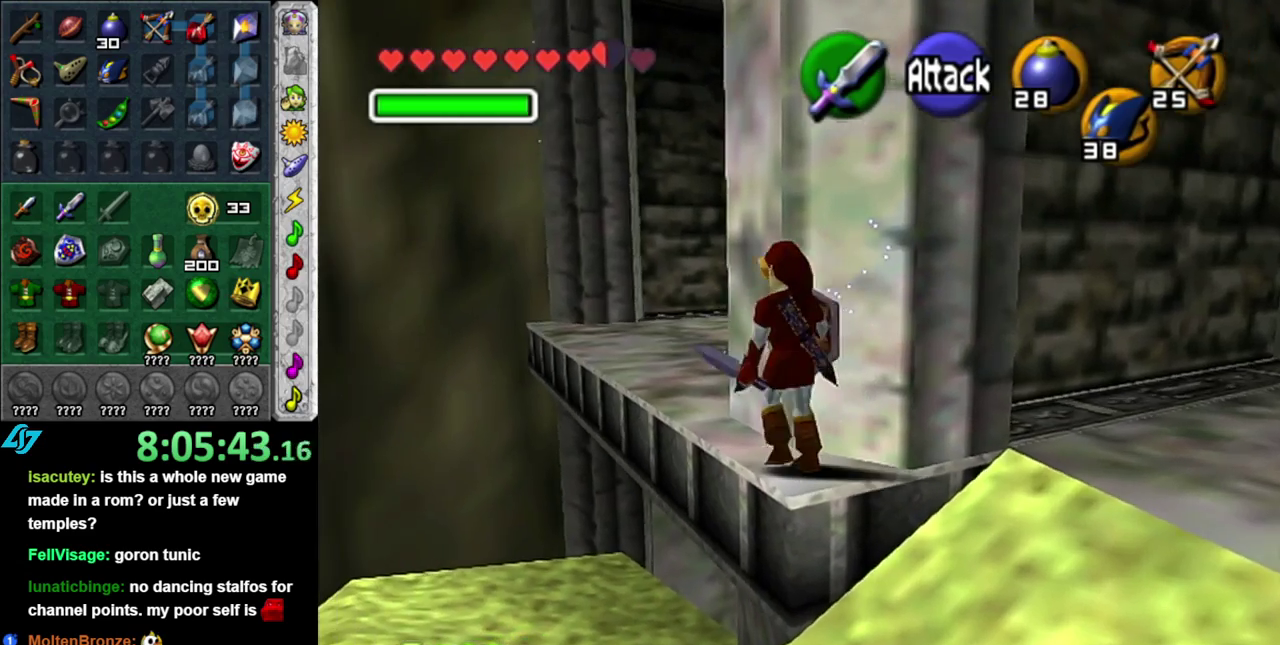
{"buttons": ["A"], "left_stick": "up-right", "right_stick": "center", "events": [[267, "left_stick", "center"], [367, "left_stick", "up-right"], [467, "A", "down"]]}
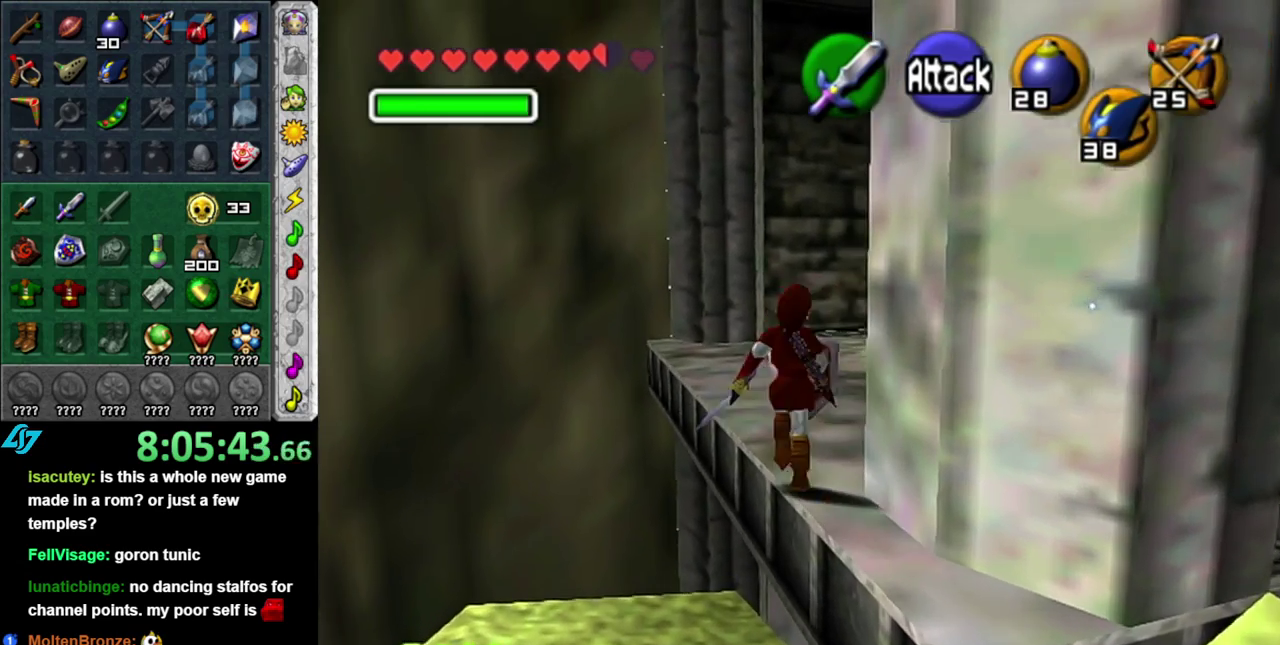
{"buttons": [], "left_stick": "up", "right_stick": "center", "events": [[50, "L1", "down"], [117, "A", "up"], [183, "left_stick", "up"], [300, "L1", "up"]]}
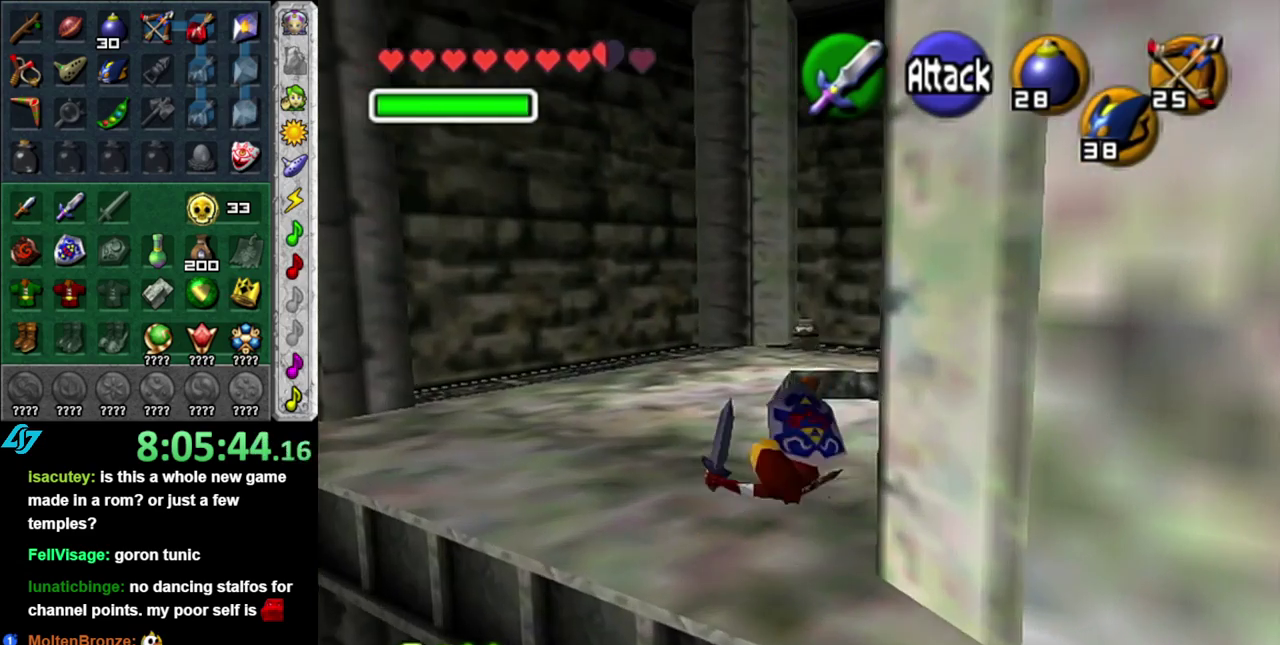
{"buttons": [], "left_stick": "center", "right_stick": "center", "events": [[200, "left_stick", "up-right"], [300, "left_stick", "center"]]}
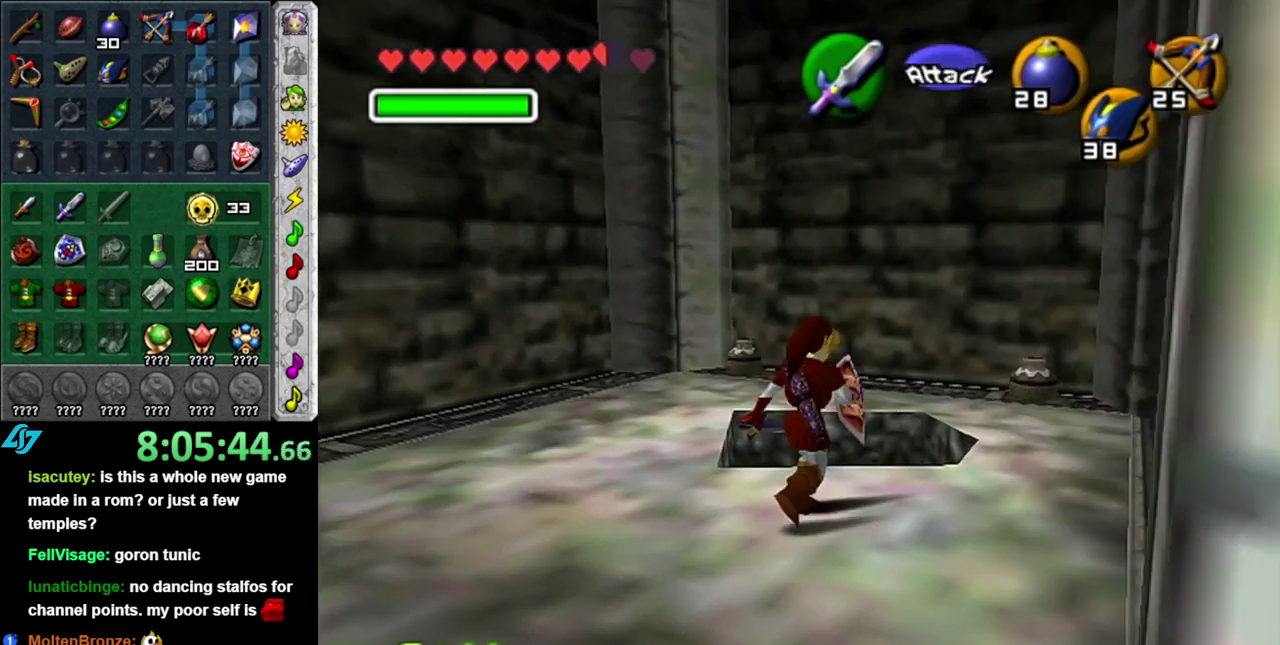
{"buttons": [], "left_stick": "center", "right_stick": "center", "events": [[117, "left_stick", "up-right"], [150, "L1", "down"], [200, "left_stick", "center"], [367, "L1", "up"]]}
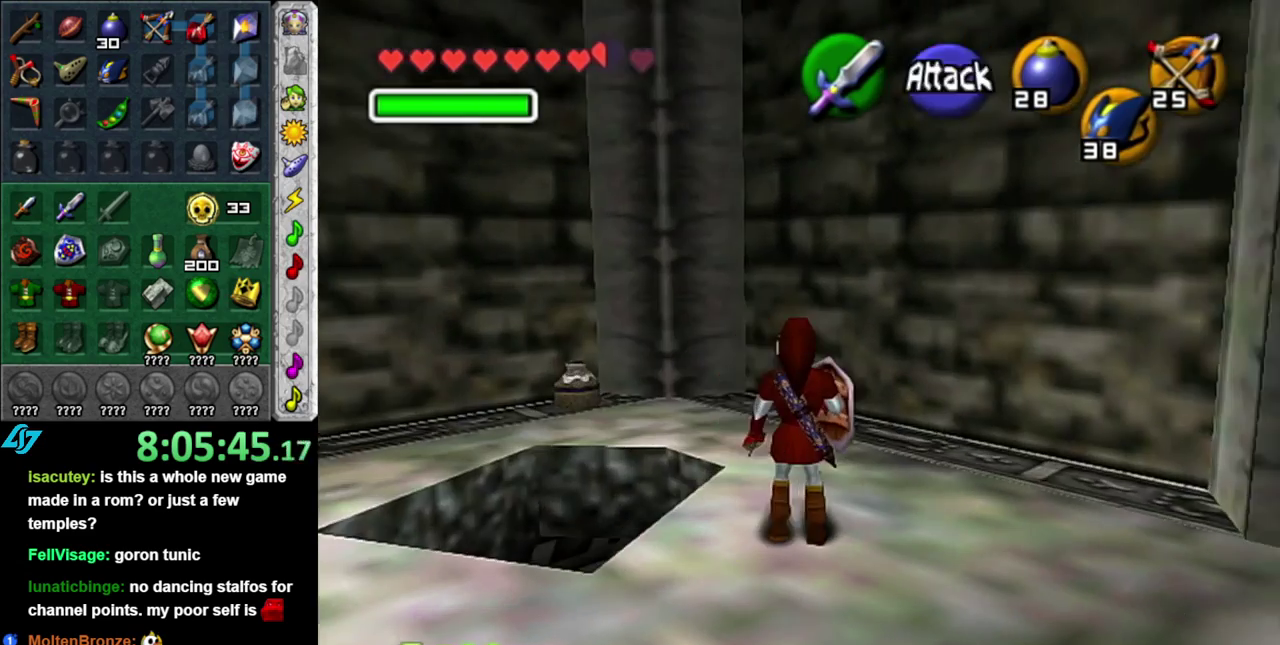
{"buttons": [], "left_stick": "left", "right_stick": "center", "events": [[17, "left_stick", "down"], [333, "left_stick", "down-left"], [467, "left_stick", "left"]]}
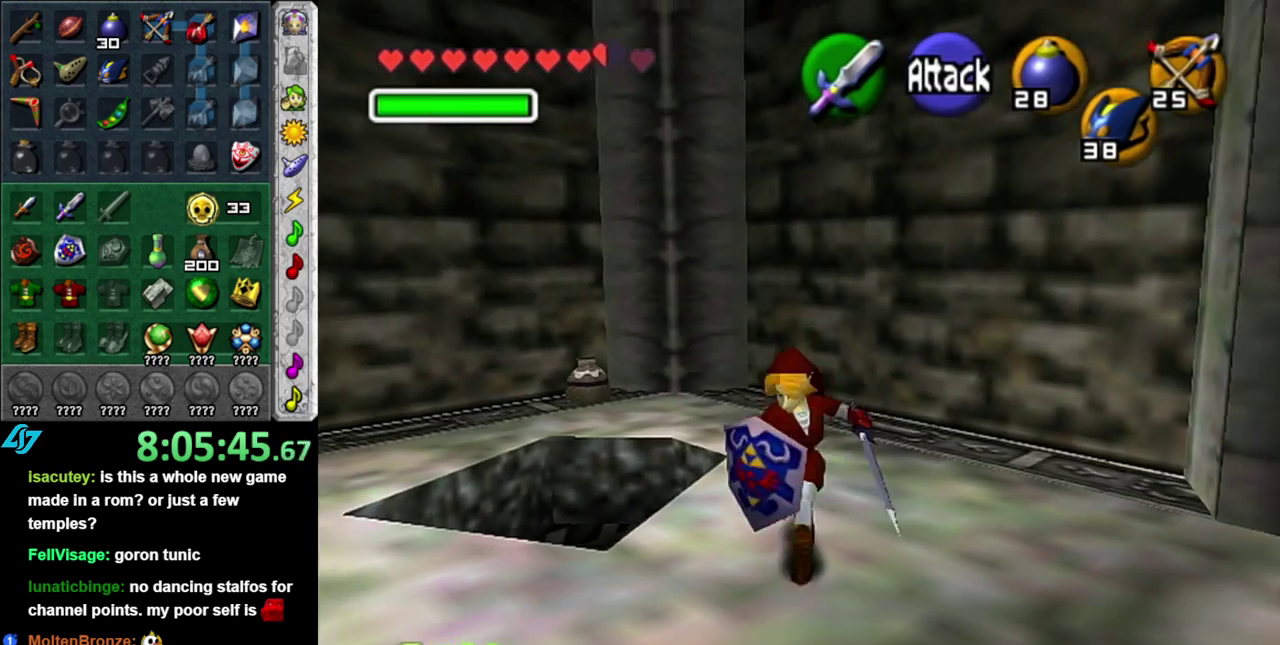
{"buttons": [], "left_stick": "up-left", "right_stick": "center", "events": [[200, "left_stick", "up-left"]]}
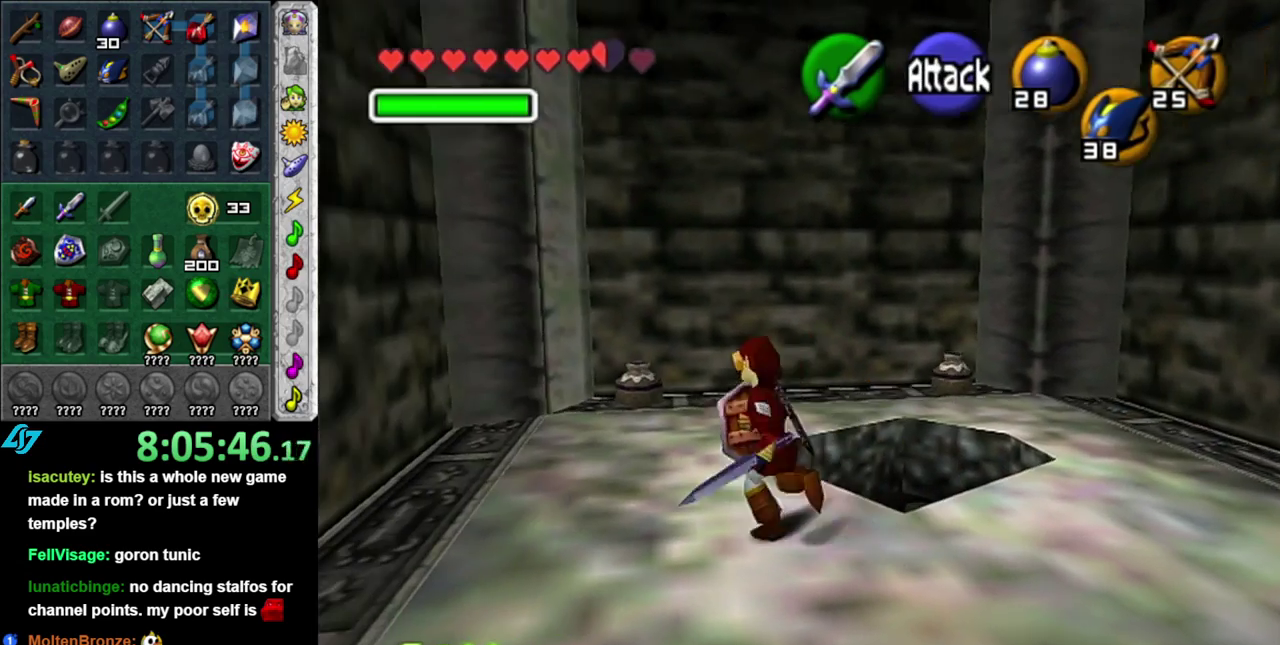
{"buttons": [], "left_stick": "up-left", "right_stick": "center", "events": [[83, "left_stick", "center"], [233, "left_stick", "up-left"], [400, "left_stick", "up"], [483, "left_stick", "up-left"]]}
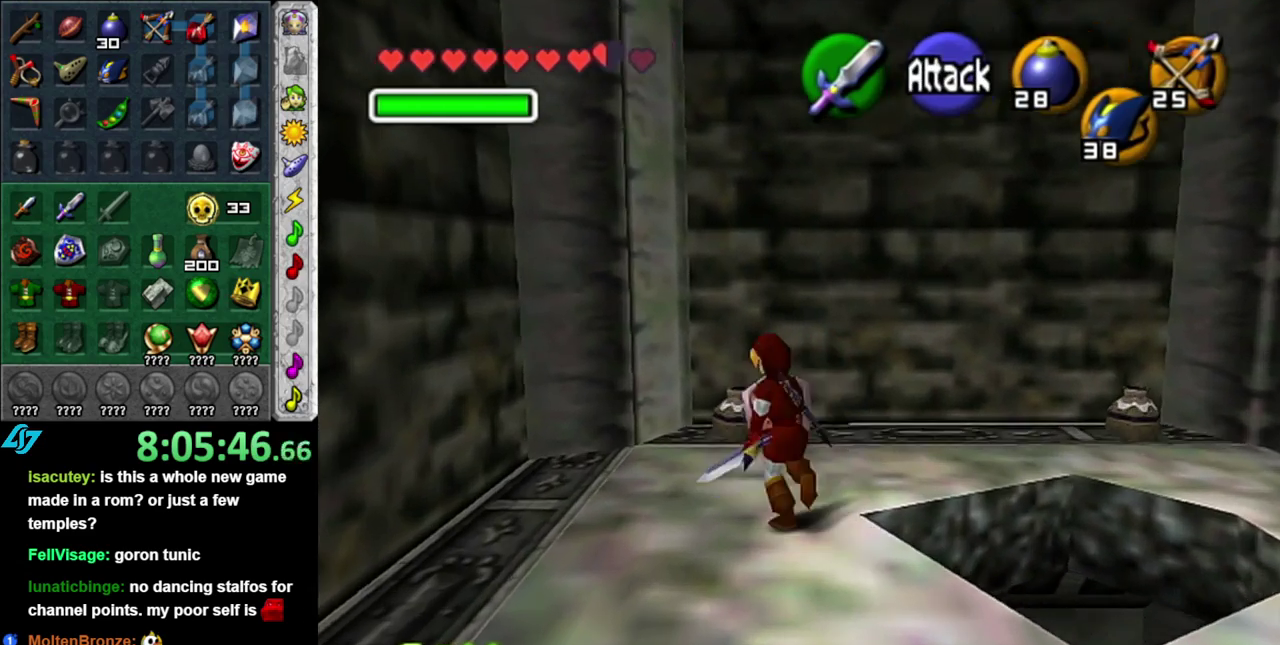
{"buttons": [], "left_stick": "up-right", "right_stick": "center", "events": [[50, "B", "down"], [200, "B", "up"], [200, "left_stick", "up"], [450, "left_stick", "up-right"]]}
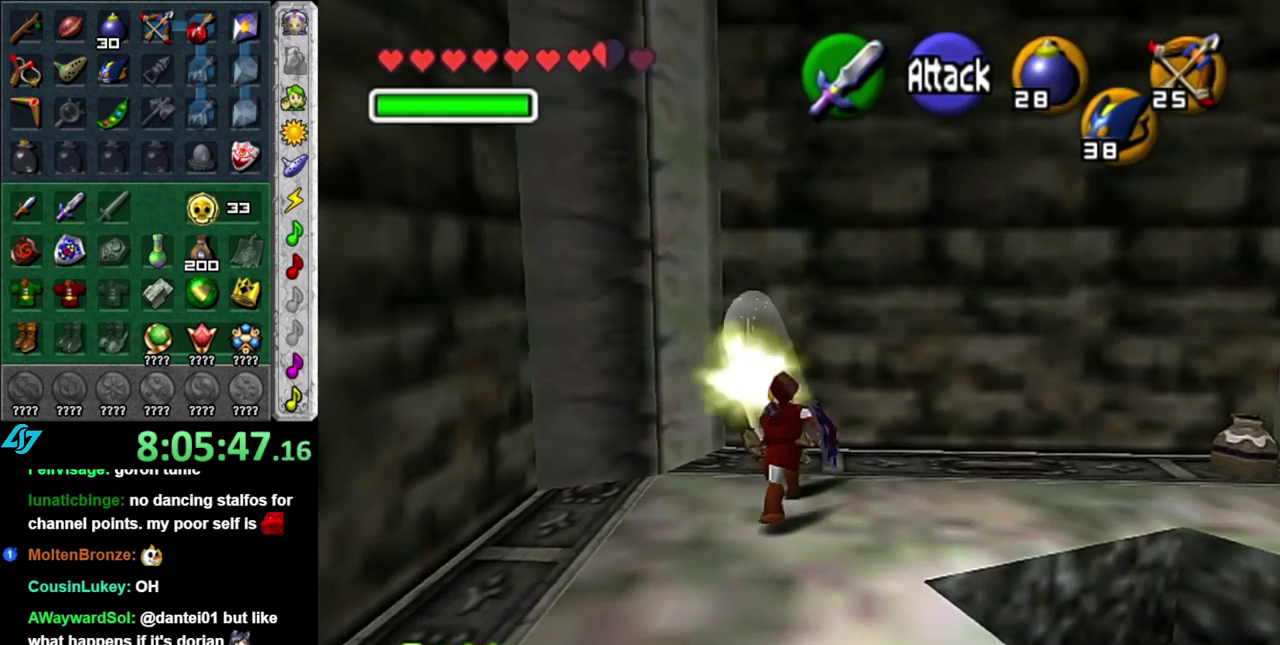
{"buttons": [], "left_stick": "up-right", "right_stick": "center", "events": []}
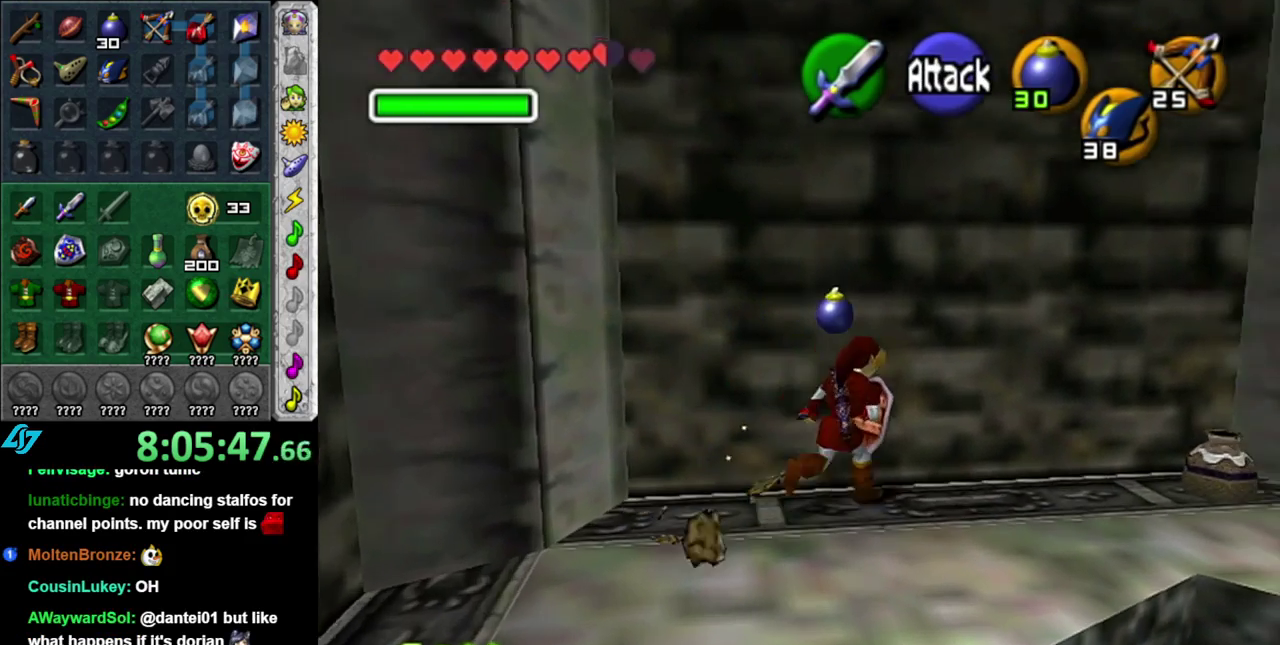
{"buttons": [], "left_stick": "up-right", "right_stick": "center", "events": [[17, "left_stick", "right"], [217, "B", "down"], [367, "left_stick", "up-right"], [400, "B", "up"]]}
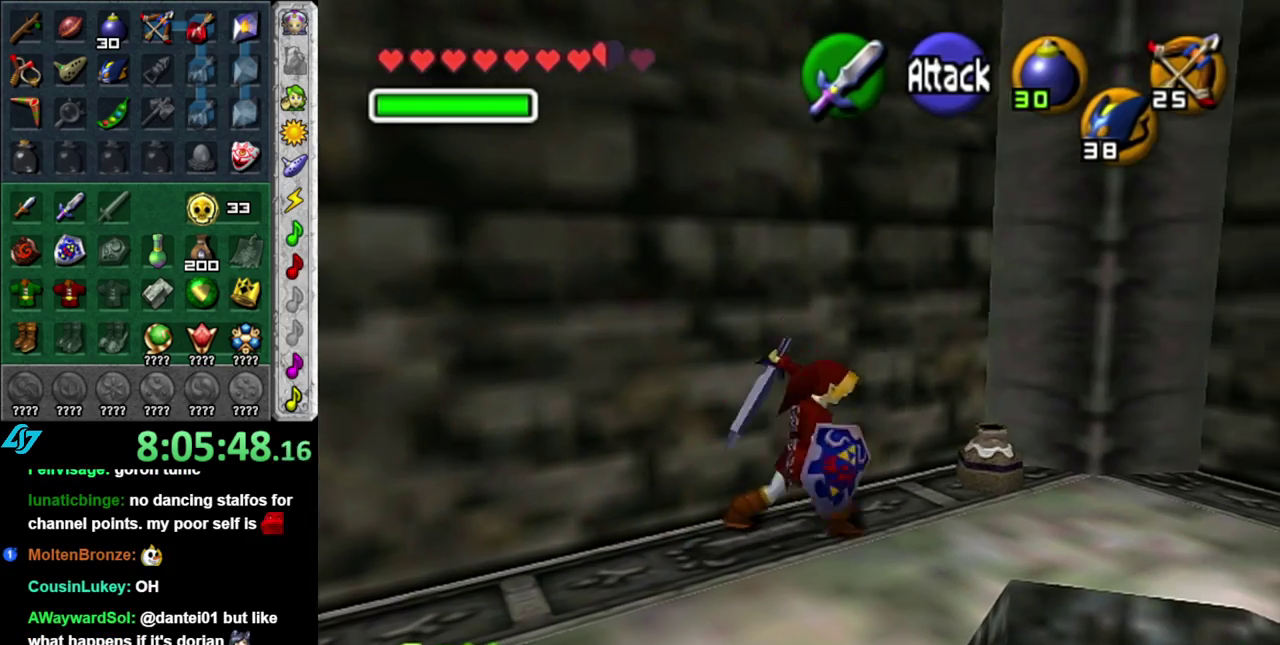
{"buttons": [], "left_stick": "down-right", "right_stick": "center", "events": [[267, "left_stick", "right"], [433, "left_stick", "down-right"]]}
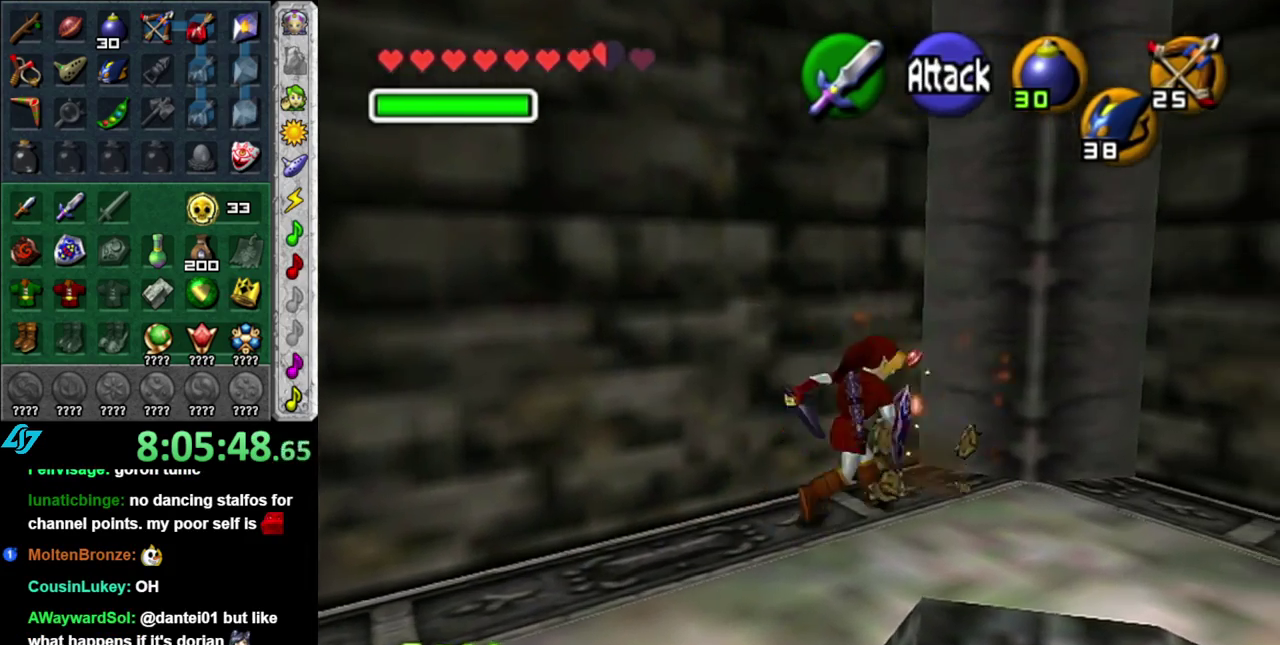
{"buttons": [], "left_stick": "center", "right_stick": "center", "events": [[83, "left_stick", "down"], [450, "left_stick", "center"]]}
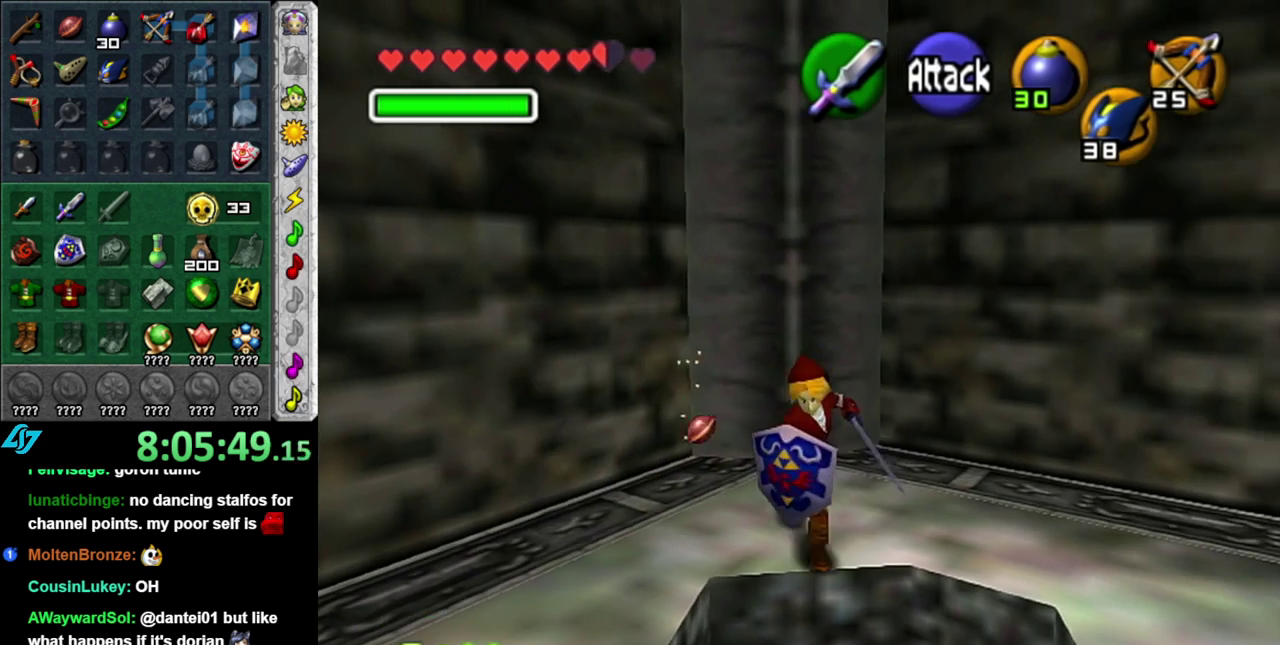
{"buttons": [], "left_stick": "up", "right_stick": "center", "events": [[267, "left_stick", "up"]]}
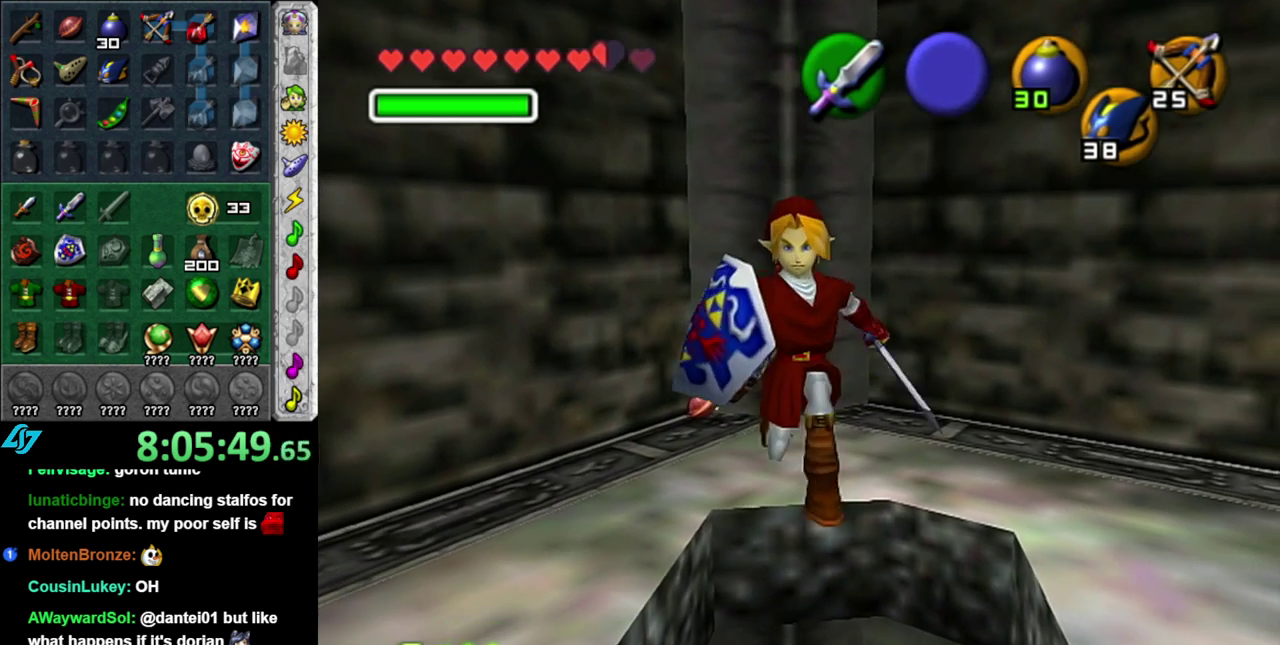
{"buttons": [], "left_stick": "center", "right_stick": "center", "events": [[300, "left_stick", "center"]]}
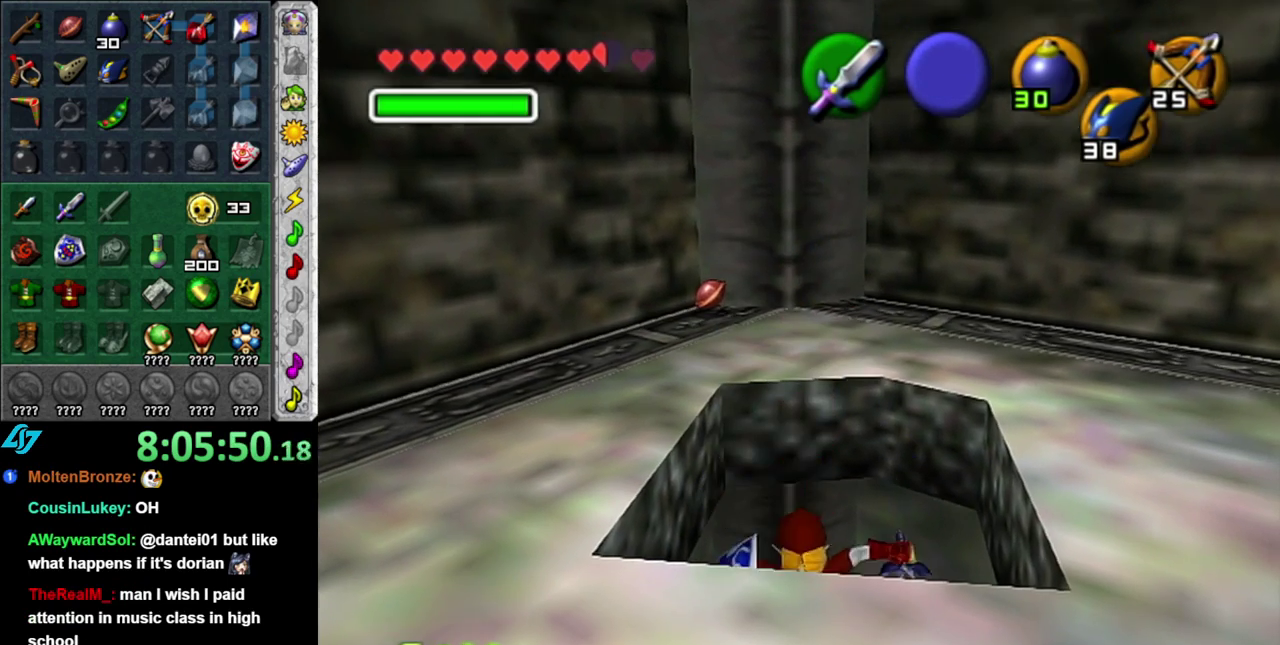
{"buttons": [], "left_stick": "center", "right_stick": "center", "events": []}
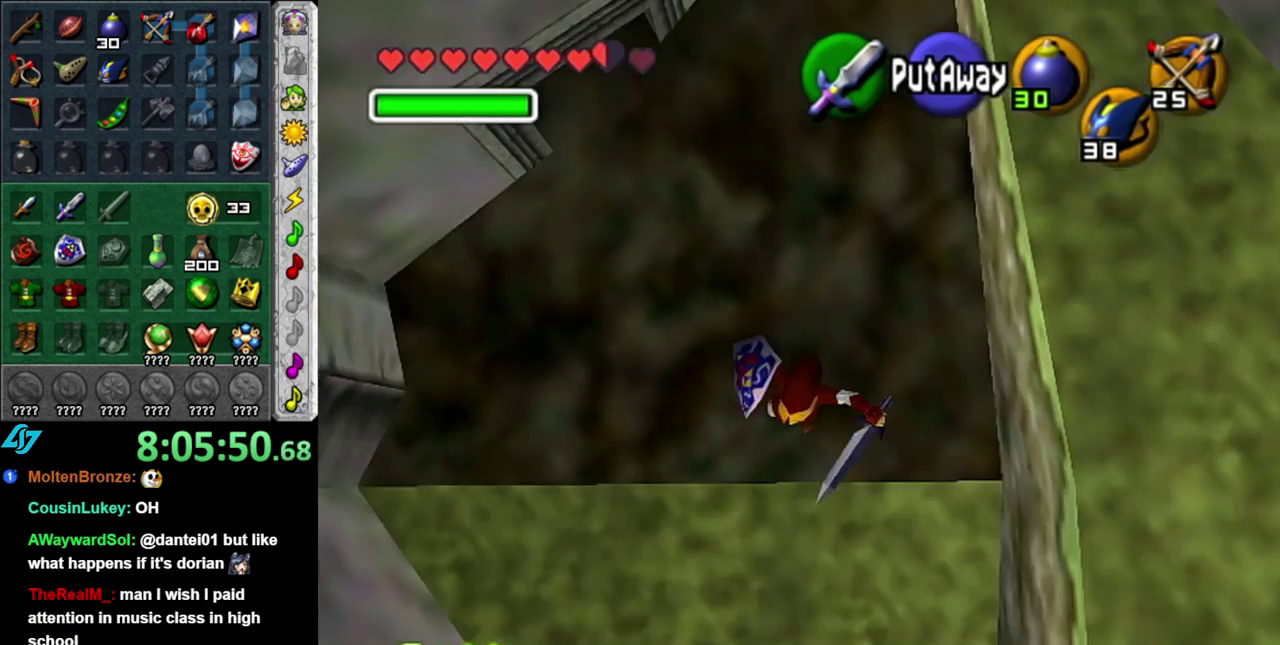
{"buttons": [], "left_stick": "center", "right_stick": "center", "events": []}
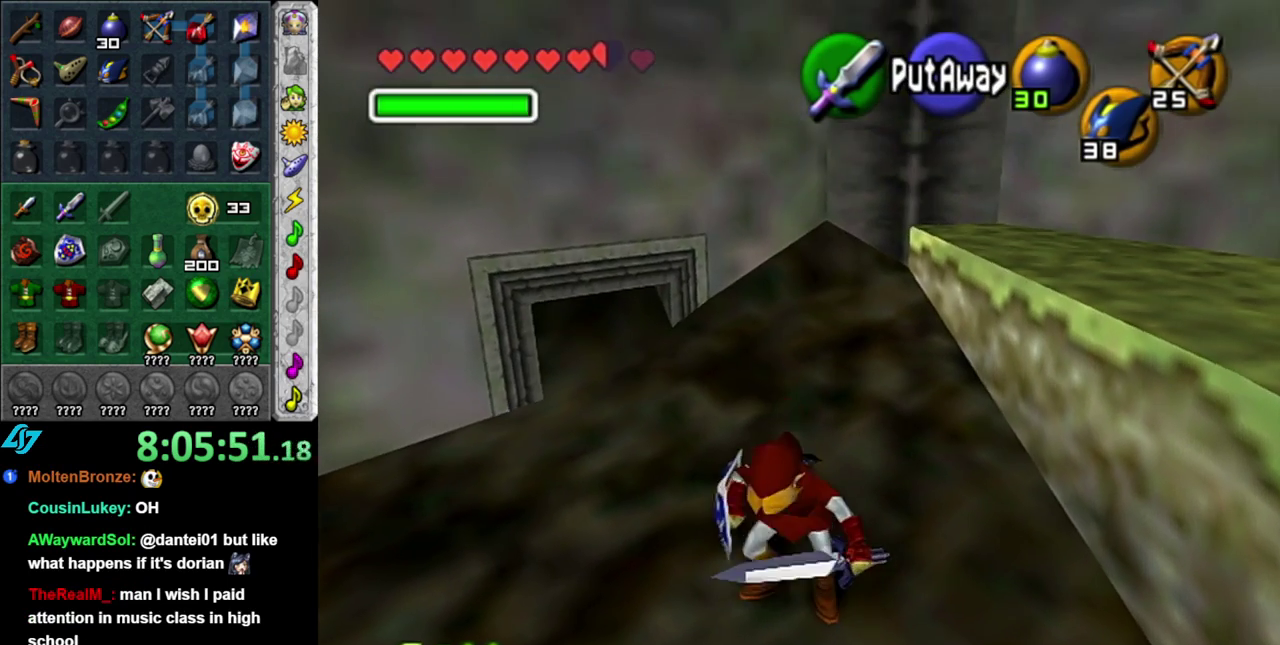
{"buttons": [], "left_stick": "up-right", "right_stick": "center", "events": [[200, "left_stick", "up-right"], [367, "left_stick", "up"], [500, "left_stick", "up-right"]]}
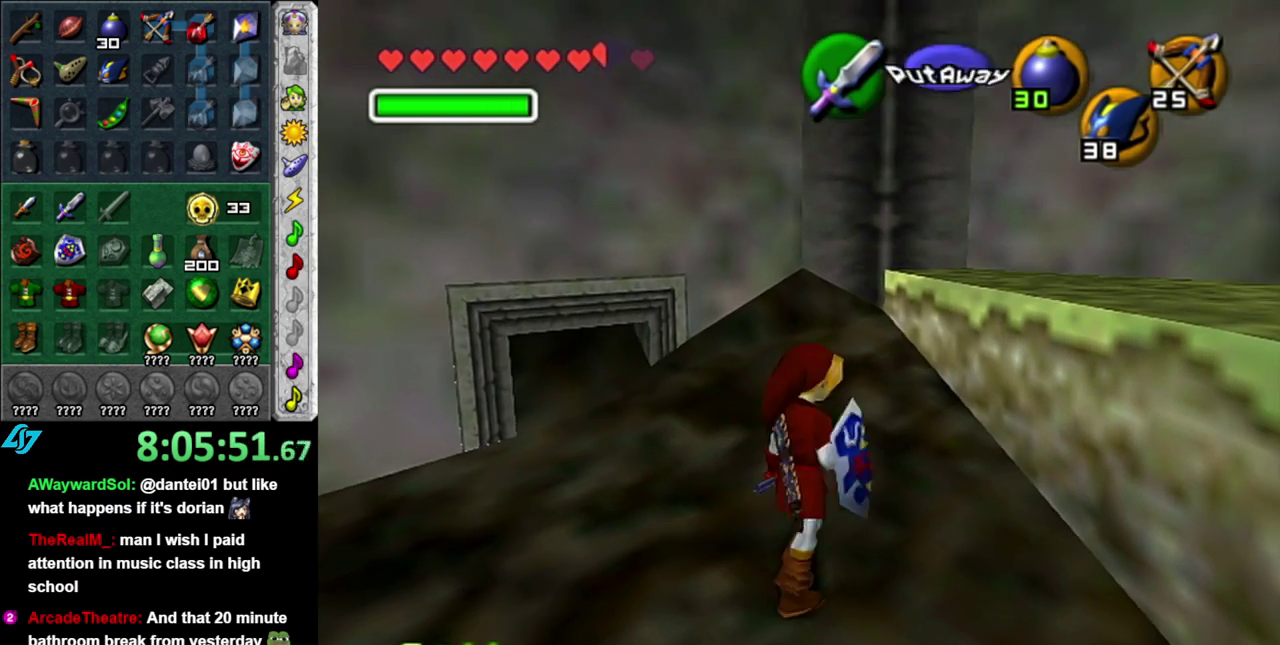
{"buttons": ["A"], "left_stick": "up-right", "right_stick": "center", "events": [[183, "left_stick", "right"], [400, "A", "down"], [433, "left_stick", "up-right"]]}
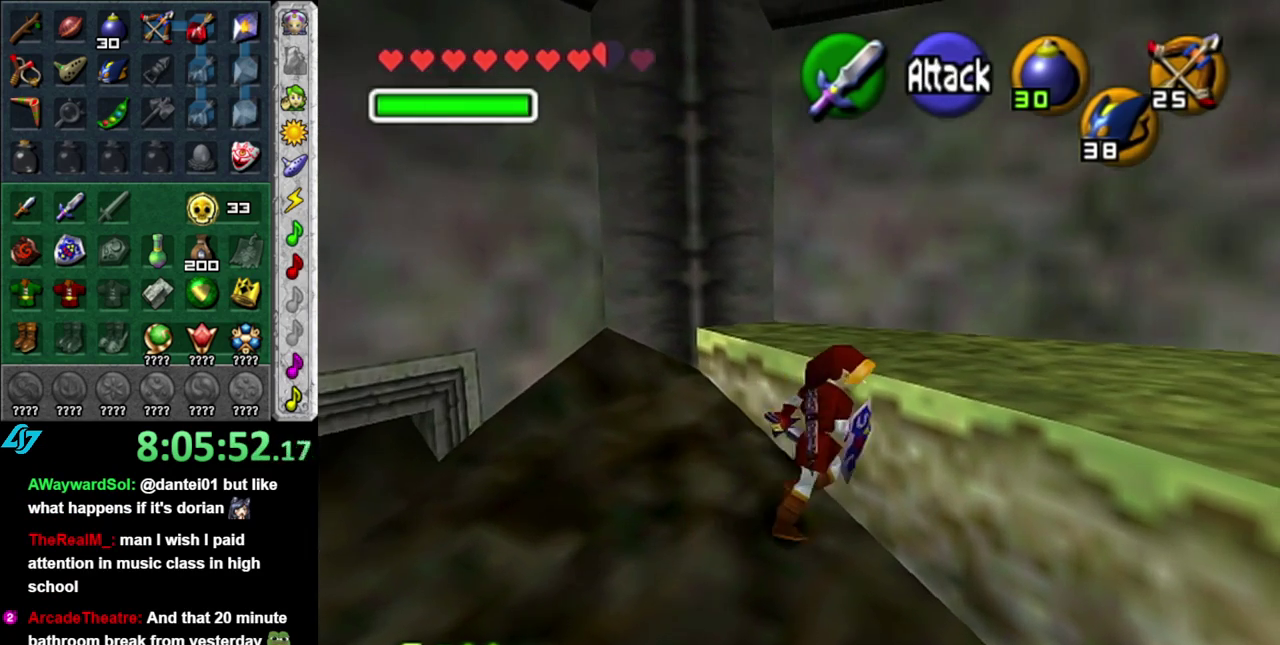
{"buttons": [], "left_stick": "up-right", "right_stick": "center", "events": [[17, "A", "up"]]}
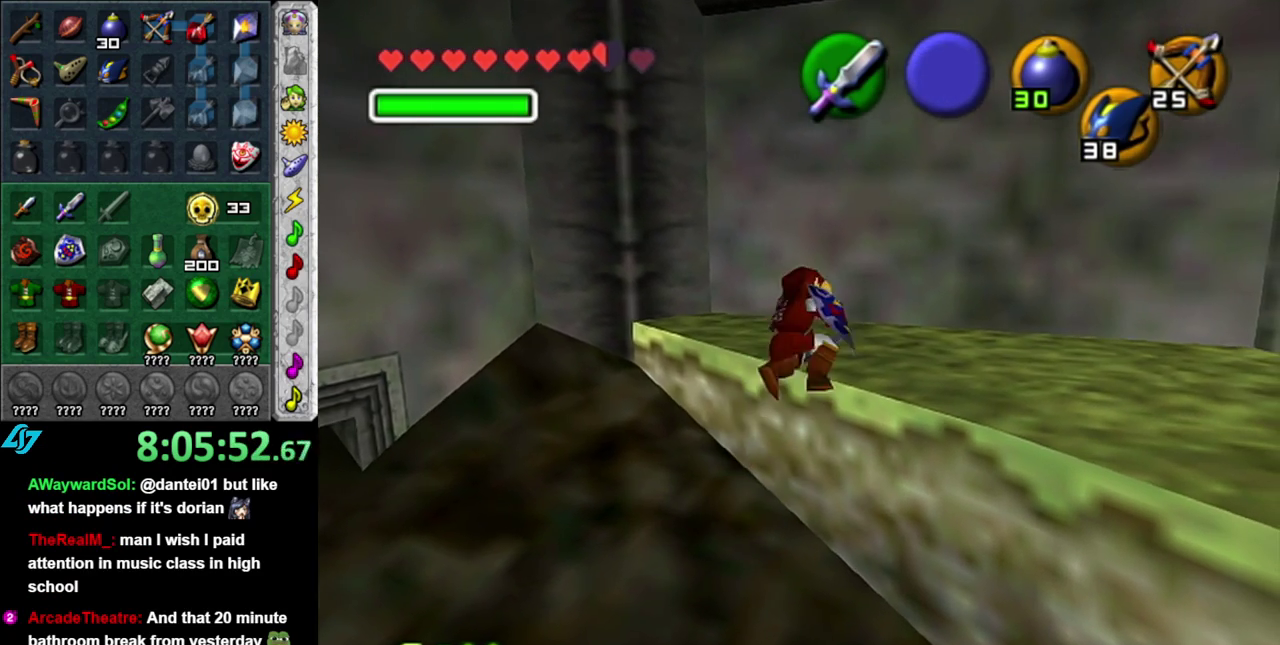
{"buttons": ["L1"], "left_stick": "up-right", "right_stick": "center", "events": [[67, "left_stick", "right"], [233, "A", "down"], [367, "L1", "down"], [383, "A", "up"], [433, "left_stick", "up-right"]]}
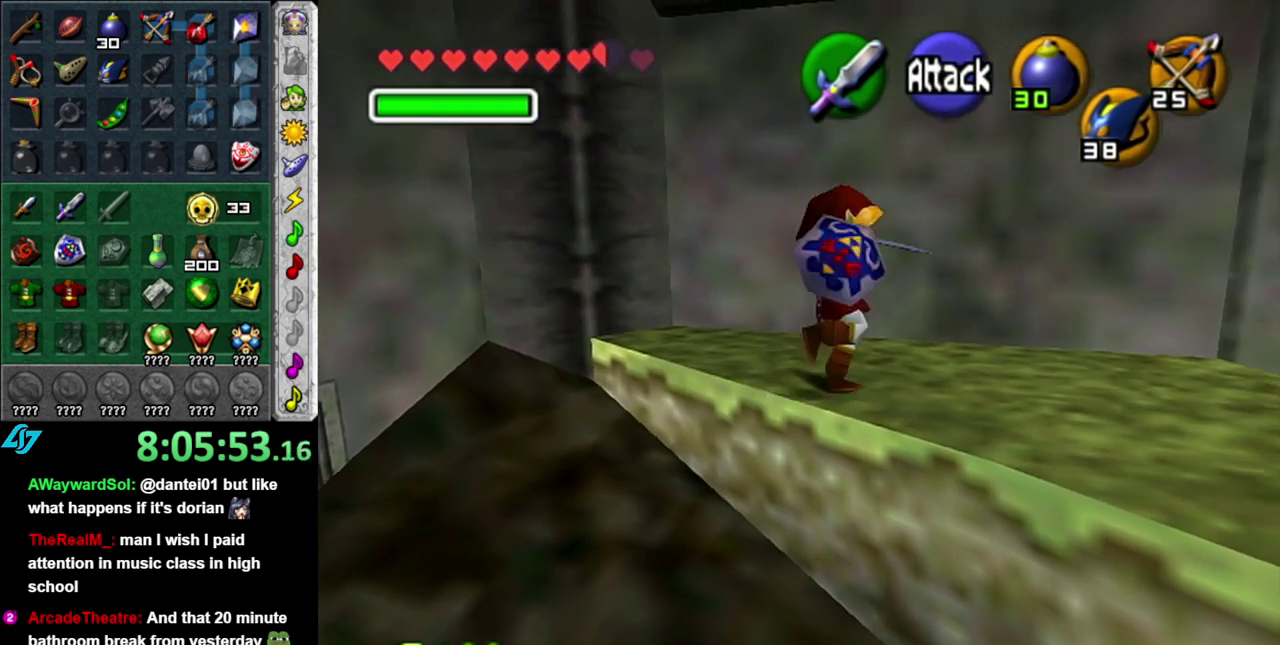
{"buttons": [], "left_stick": "up-right", "right_stick": "center", "events": [[117, "L1", "up"], [117, "left_stick", "up"], [400, "left_stick", "up-right"]]}
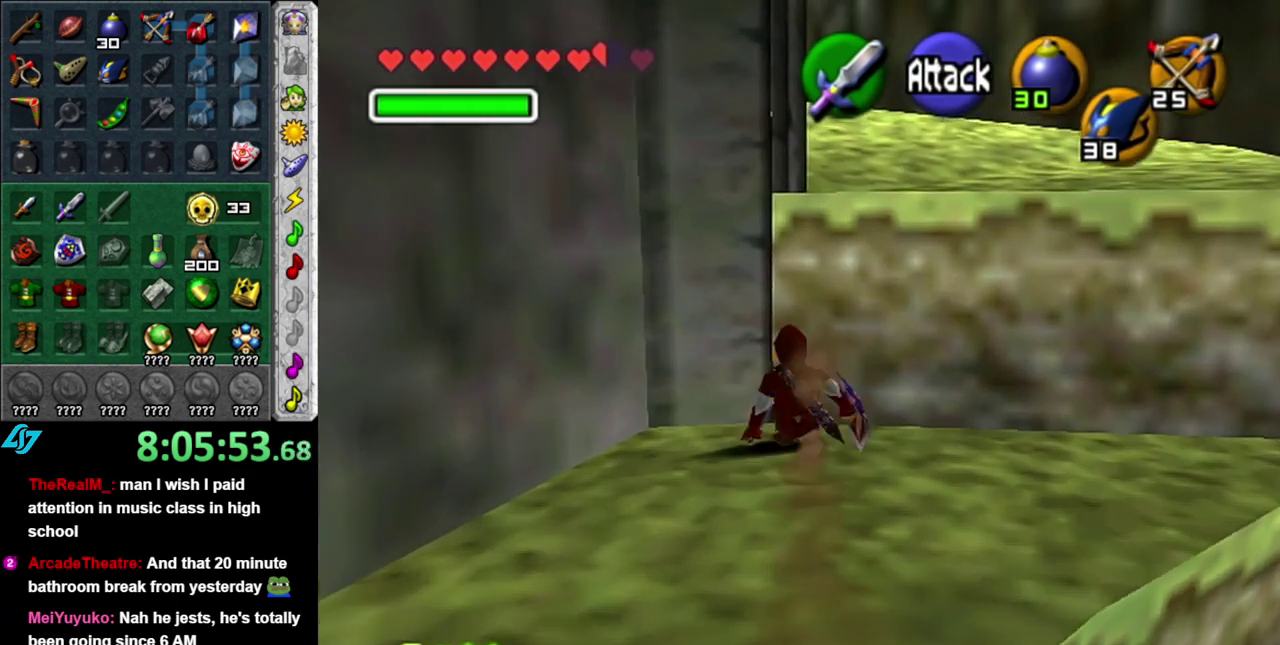
{"buttons": [], "left_stick": "up-right", "right_stick": "center", "events": [[183, "left_stick", "up"], [483, "left_stick", "up-right"]]}